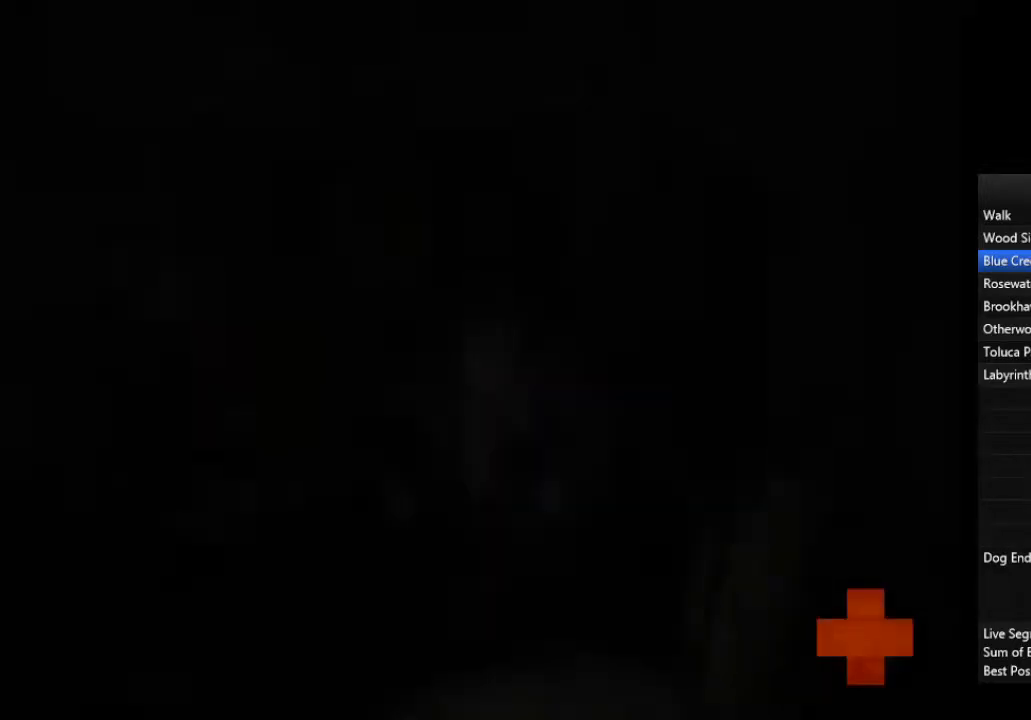
Gameplay with a controller (PlayStation layout); each line is a JSON object with the inputs held at the frame after it. "events" lists button and stick changes between this image and that frame as [ms after this image, input, new state], when the widget could be followed in between.
{"buttons": [], "left_stick": "right", "right_stick": "center", "events": [[133, "L3", "down"], [267, "L3", "up"], [400, "left_stick", "right"]]}
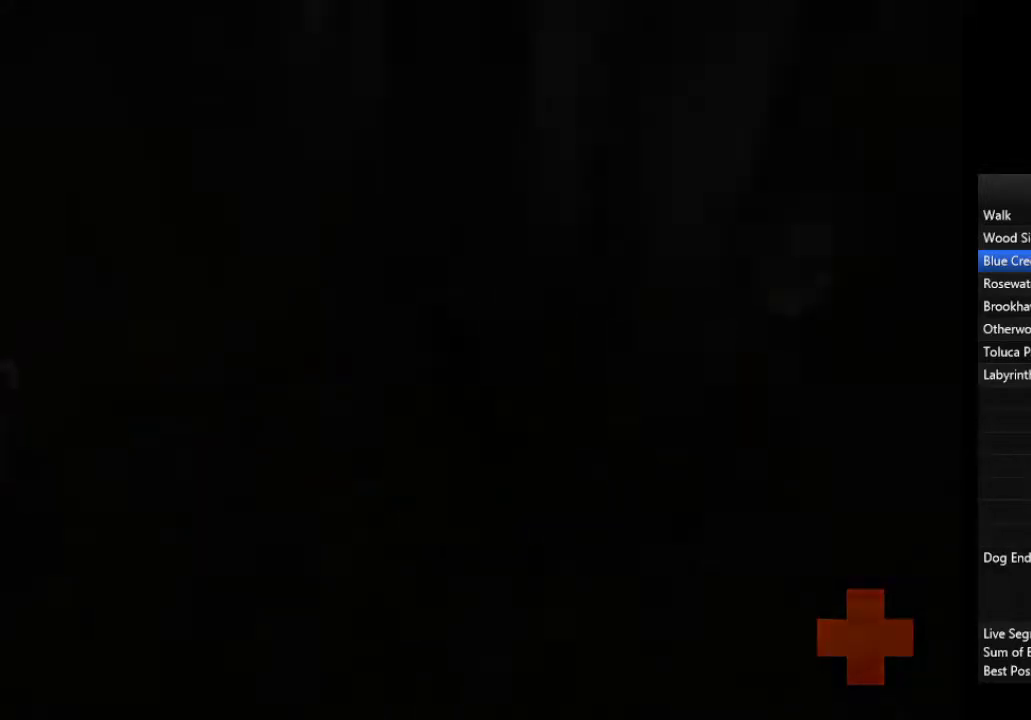
{"buttons": [], "left_stick": "up", "right_stick": "center", "events": [[33, "left_stick", "up"]]}
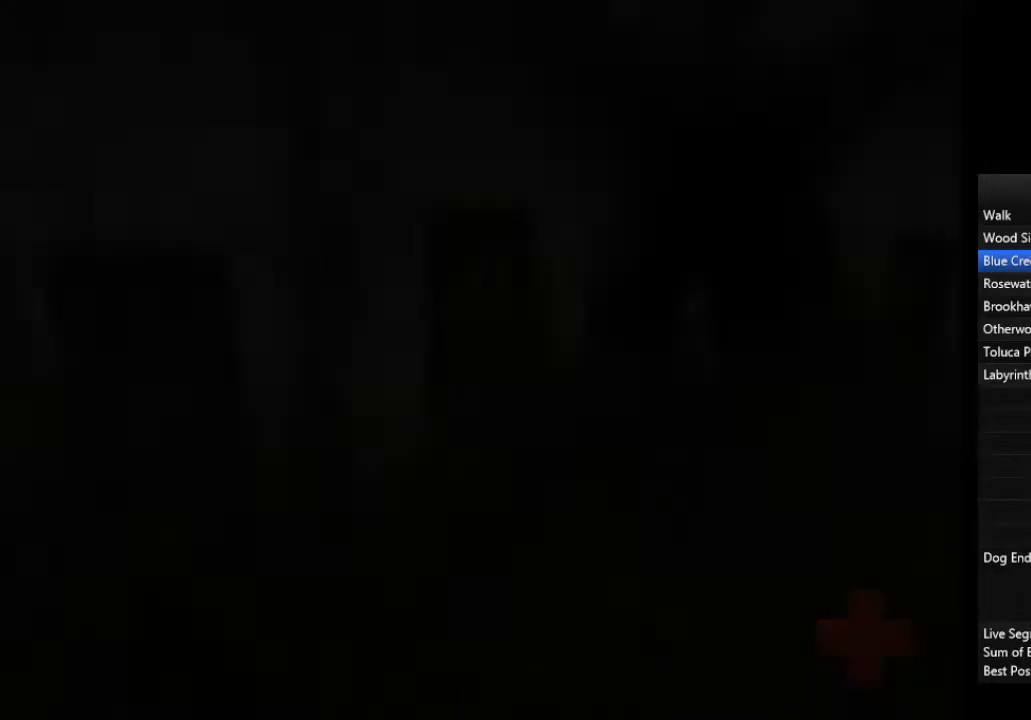
{"buttons": [], "left_stick": "up", "right_stick": "center", "events": []}
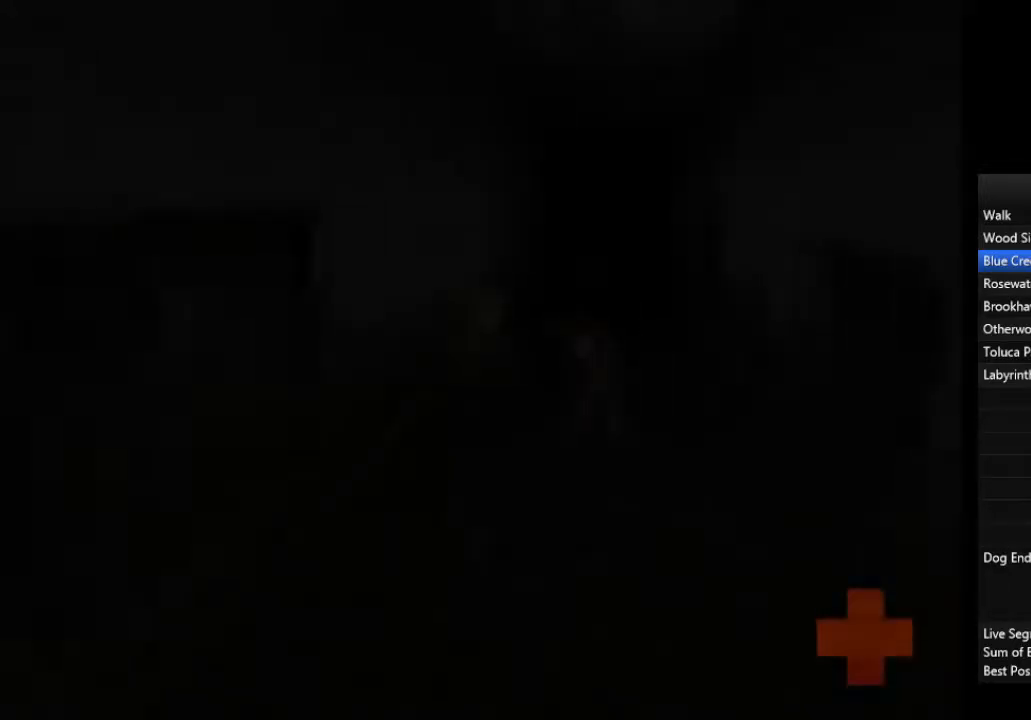
{"buttons": [], "left_stick": "up", "right_stick": "center", "events": []}
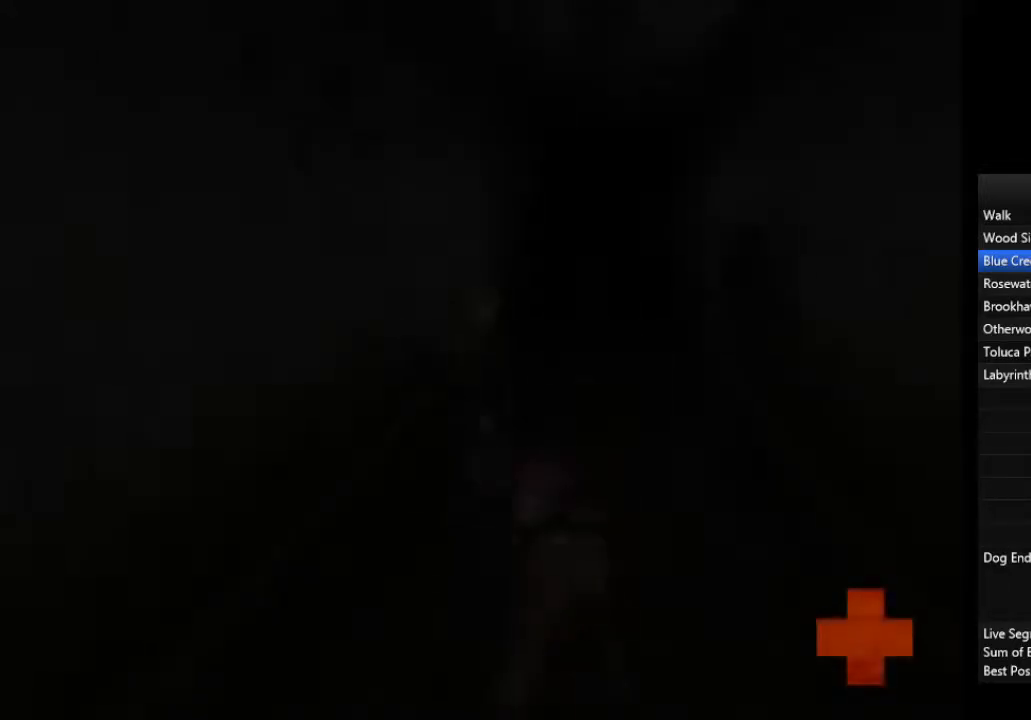
{"buttons": [], "left_stick": "up", "right_stick": "center", "events": []}
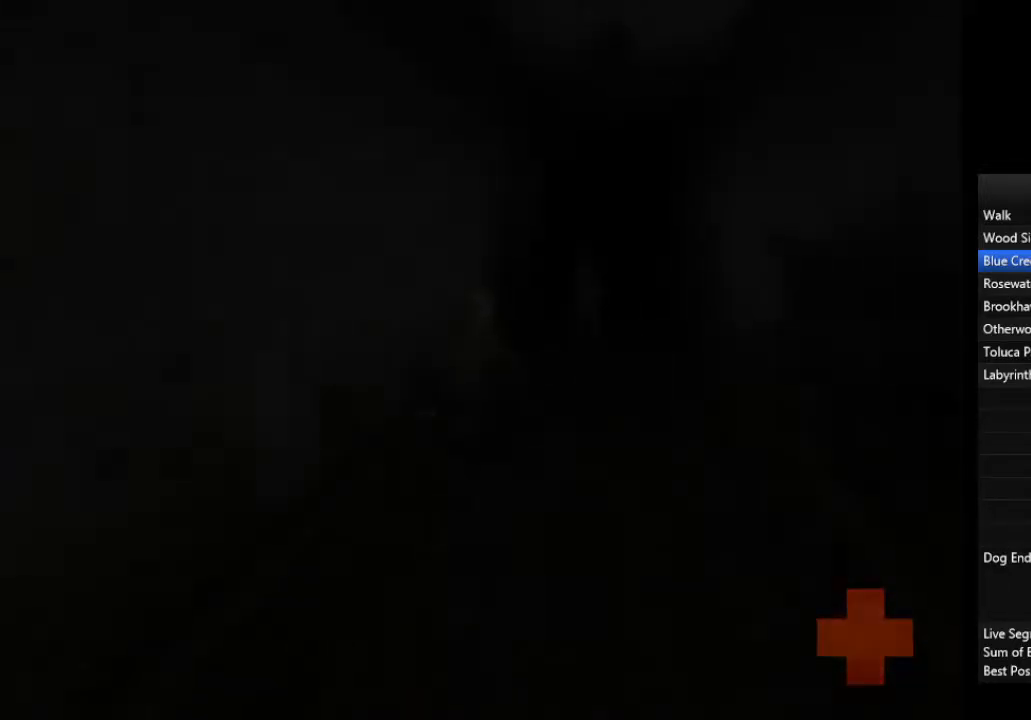
{"buttons": [], "left_stick": "up", "right_stick": "center", "events": []}
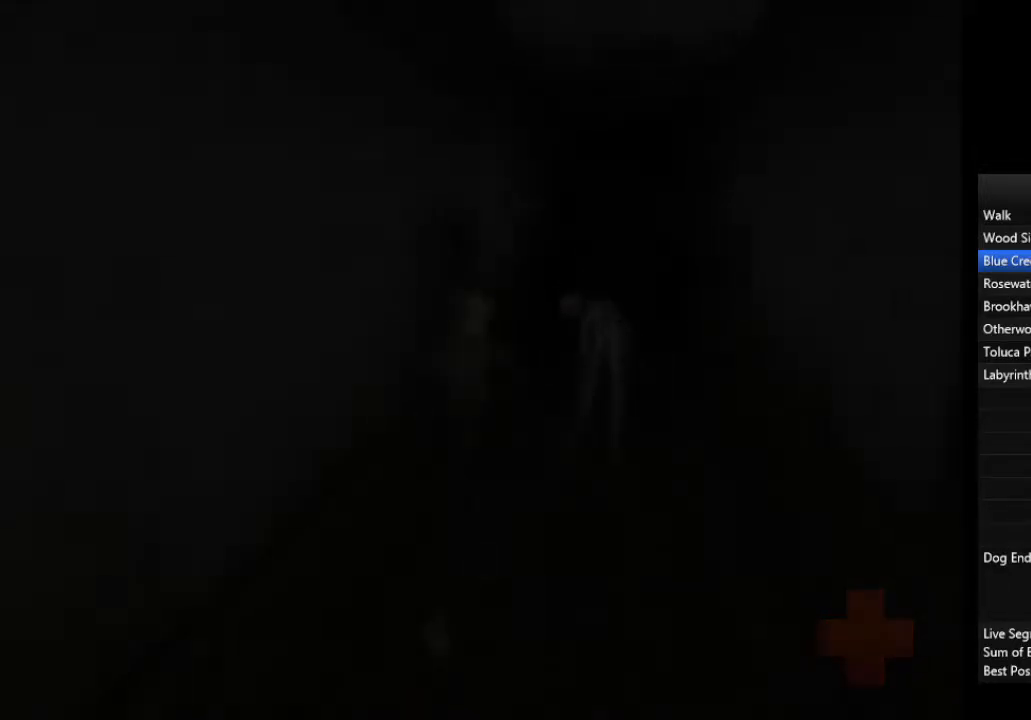
{"buttons": [], "left_stick": "up", "right_stick": "center", "events": []}
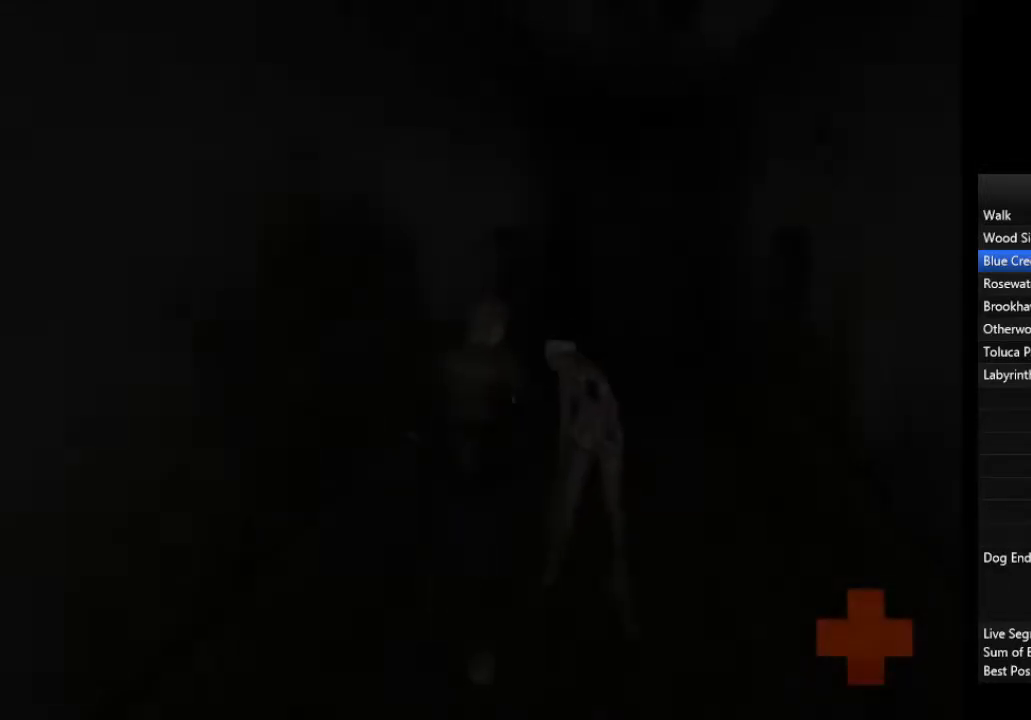
{"buttons": [], "left_stick": "up", "right_stick": "center", "events": []}
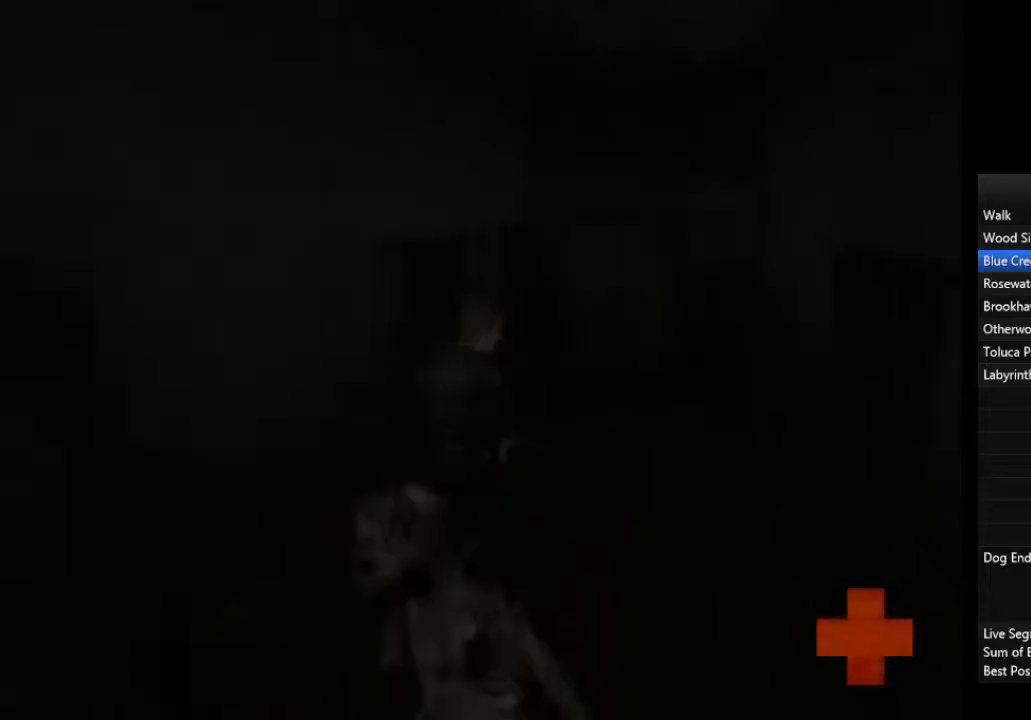
{"buttons": [], "left_stick": "up", "right_stick": "center", "events": []}
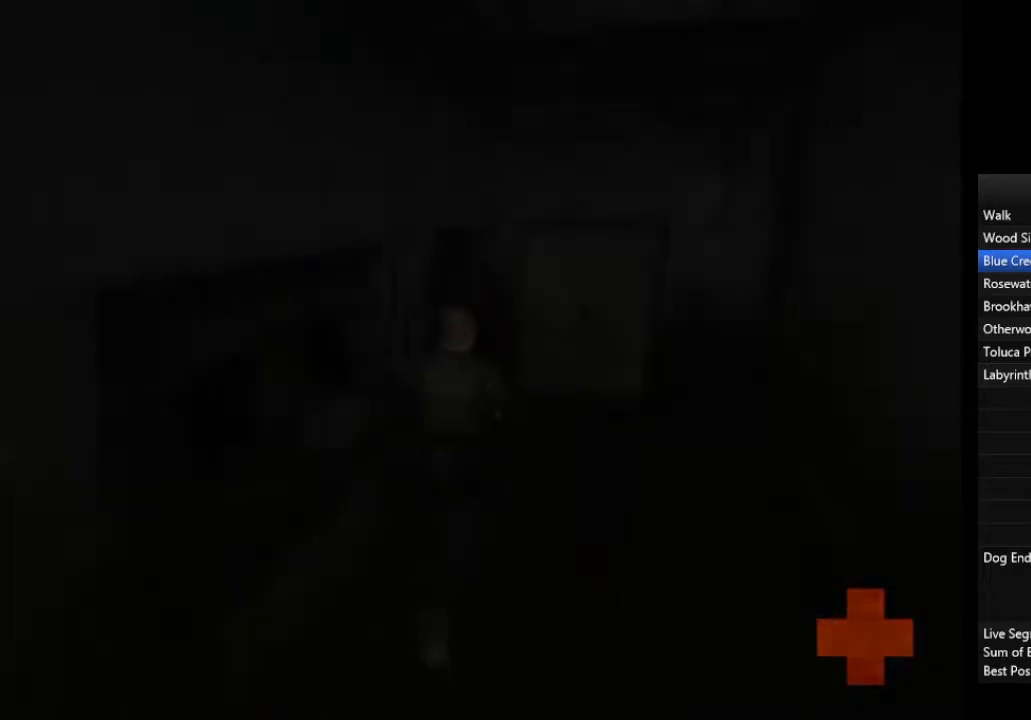
{"buttons": [], "left_stick": "up", "right_stick": "center", "events": []}
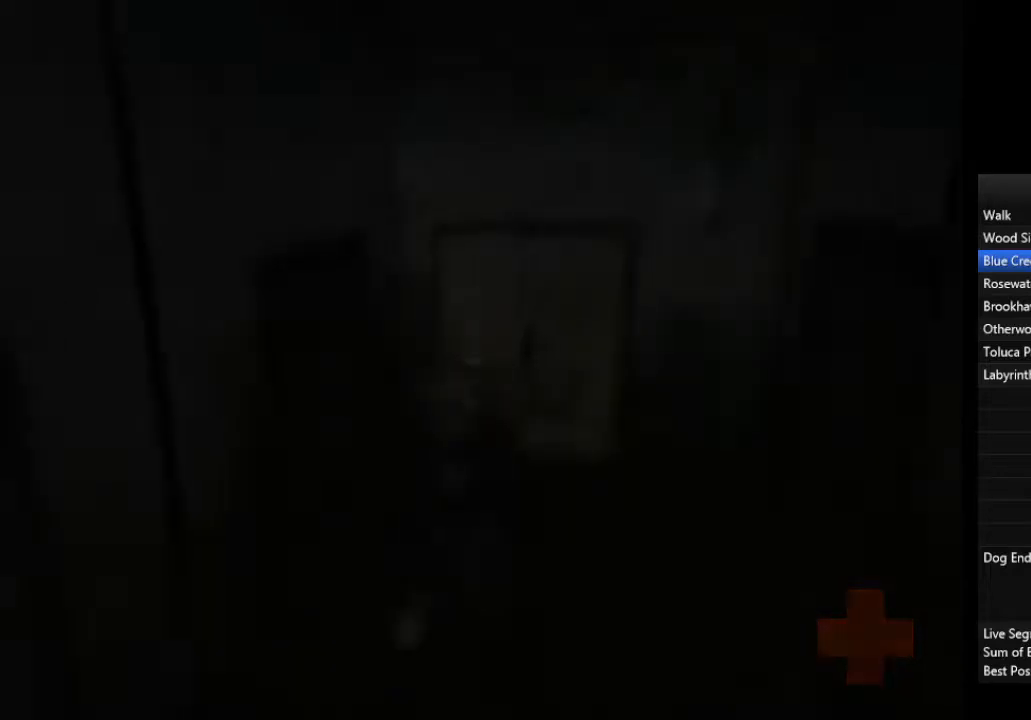
{"buttons": [], "left_stick": "up", "right_stick": "center", "events": [[267, "L3", "down"], [333, "CROSS", "down"], [400, "CROSS", "up"], [400, "L3", "up"], [433, "CROSS", "down"], [500, "CROSS", "up"]]}
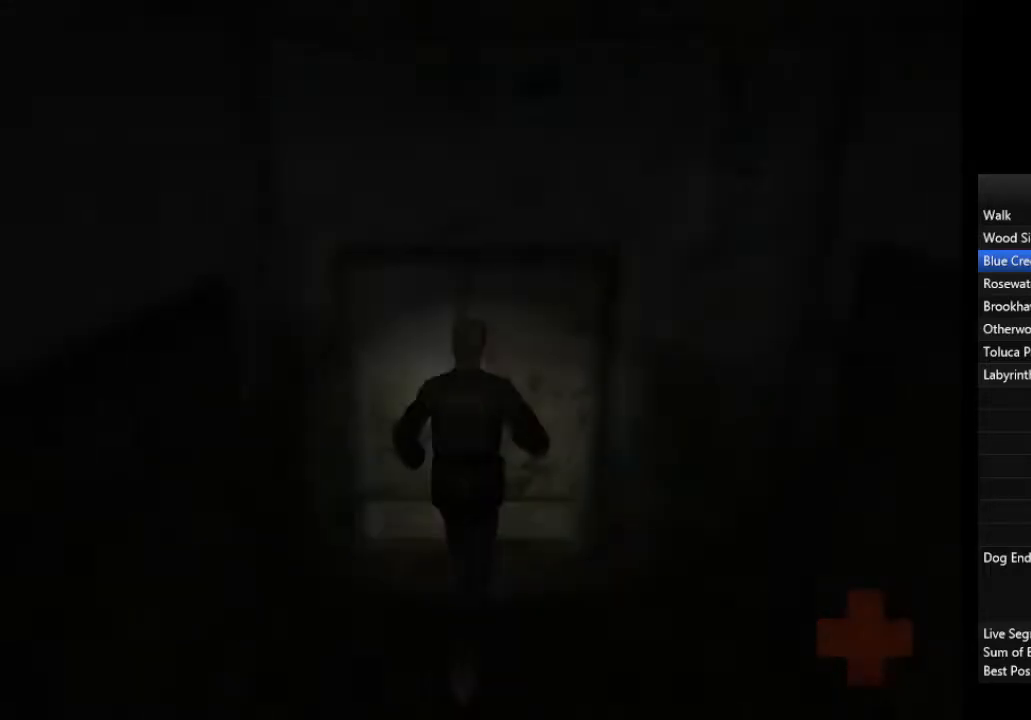
{"buttons": [], "left_stick": "right", "right_stick": "center", "events": [[33, "CROSS", "down"], [100, "CROSS", "up"], [133, "CROSS", "down"], [167, "left_stick", "center"], [200, "CROSS", "up"], [333, "left_stick", "right"]]}
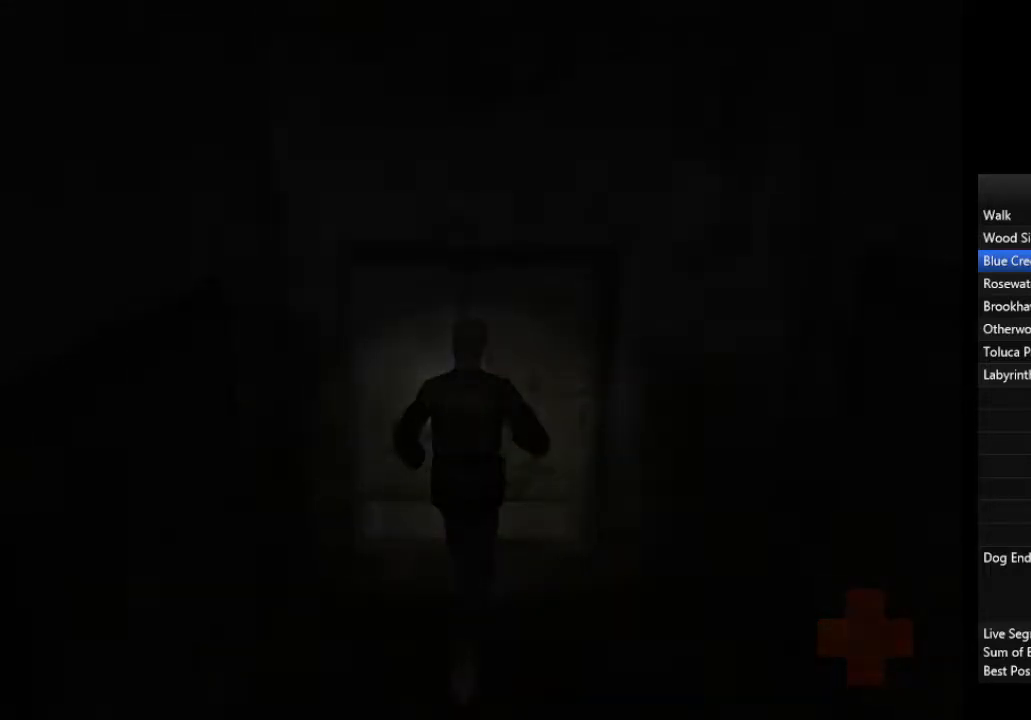
{"buttons": [], "left_stick": "right", "right_stick": "center", "events": []}
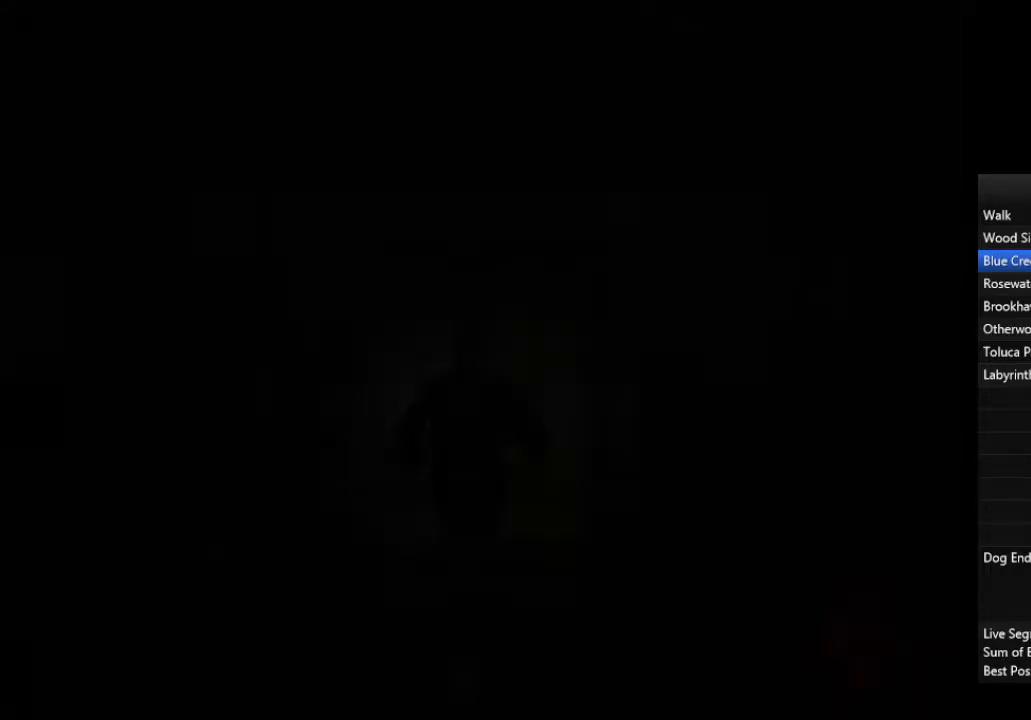
{"buttons": [], "left_stick": "right", "right_stick": "center", "events": []}
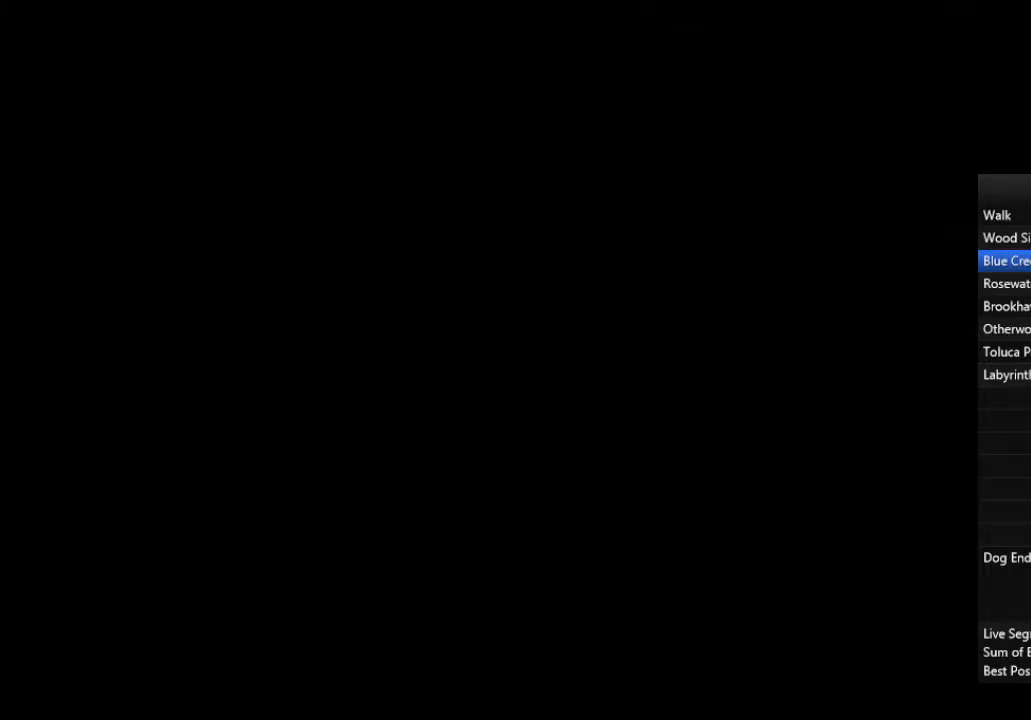
{"buttons": [], "left_stick": "right", "right_stick": "center", "events": []}
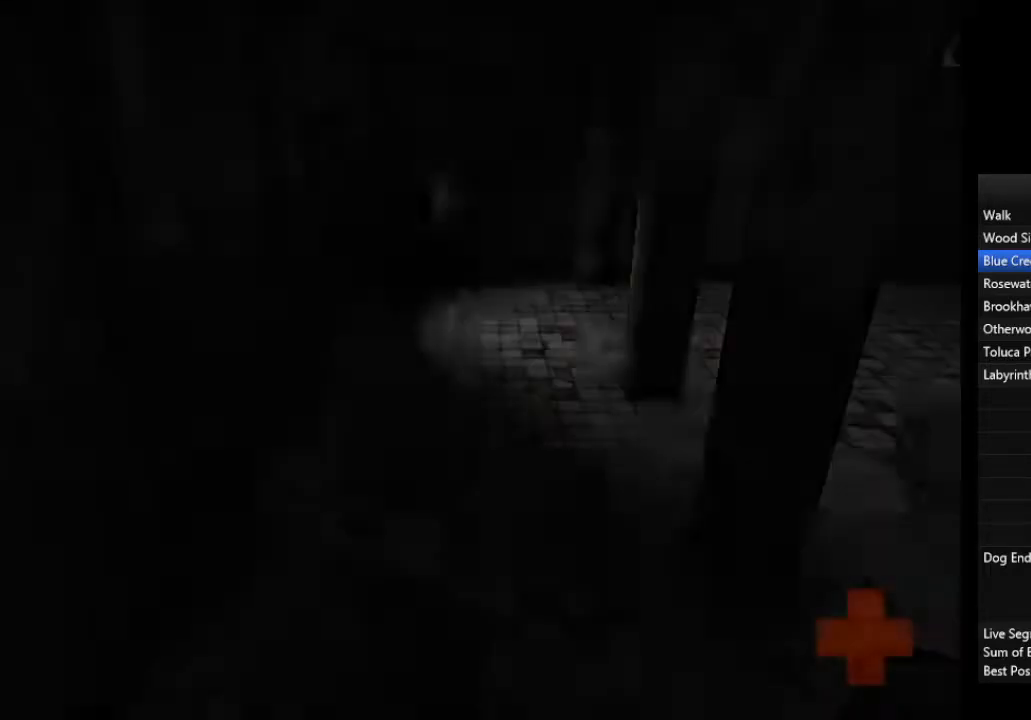
{"buttons": [], "left_stick": "down-right", "right_stick": "center", "events": [[433, "left_stick", "down-right"]]}
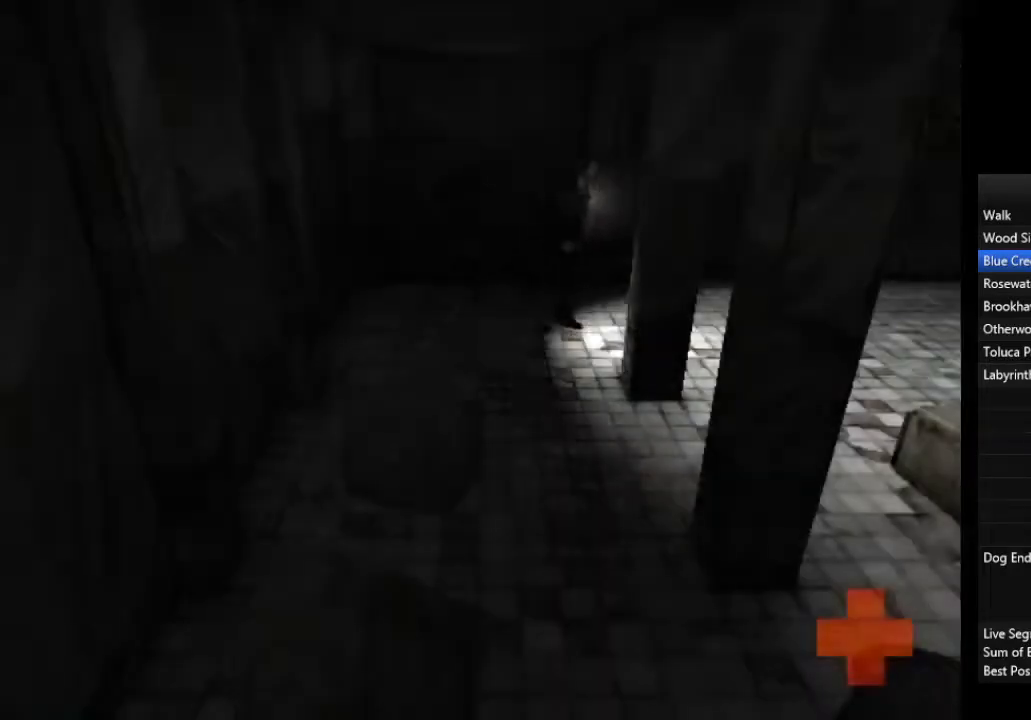
{"buttons": [], "left_stick": "down-right", "right_stick": "center", "events": []}
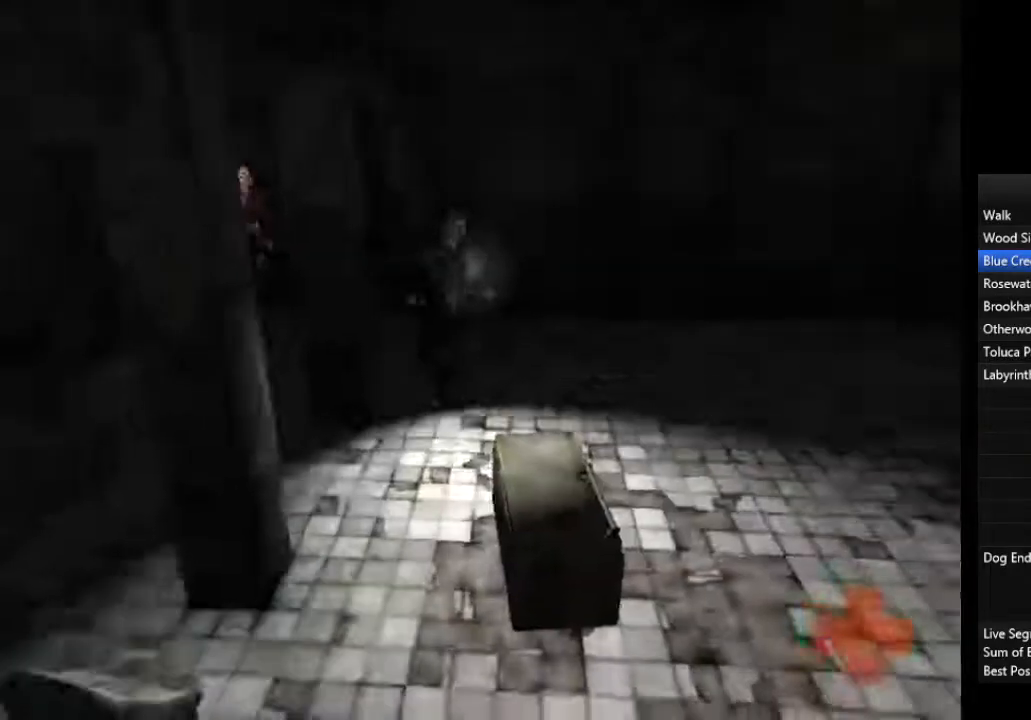
{"buttons": [], "left_stick": "down-right", "right_stick": "center", "events": [[33, "CROSS", "down"], [67, "CROSS", "up"], [133, "CROSS", "down"], [167, "CROSS", "up"], [200, "left_stick", "center"], [233, "CROSS", "down"], [267, "CROSS", "up"], [333, "CROSS", "down"], [367, "CROSS", "up"], [433, "CROSS", "down"], [467, "left_stick", "down-right"], [500, "CROSS", "up"]]}
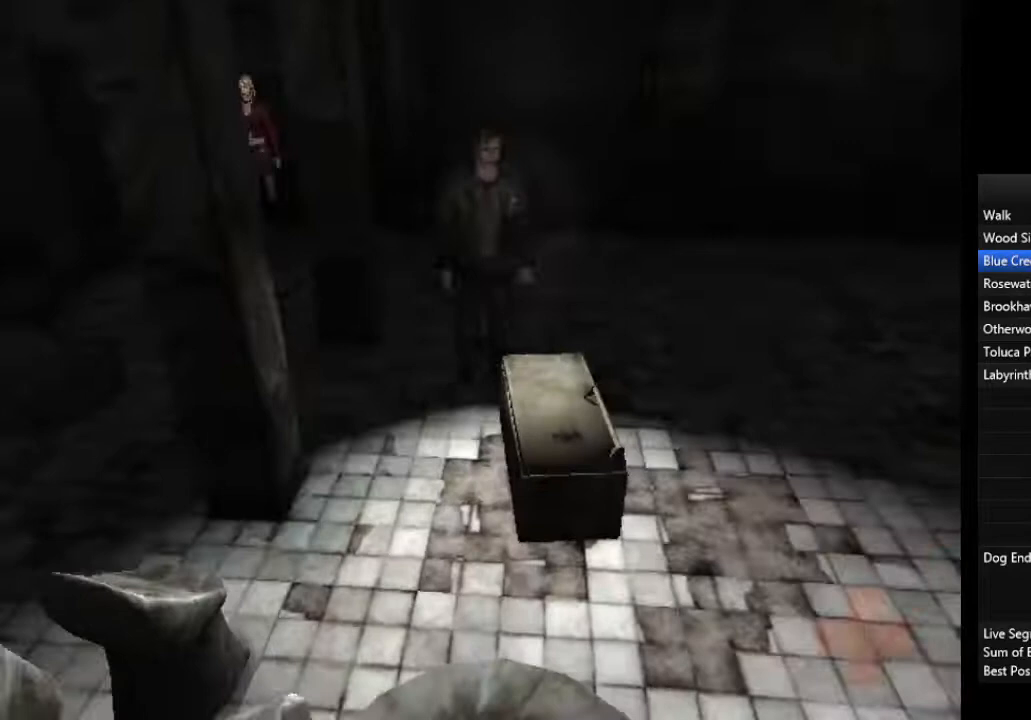
{"buttons": ["CROSS"], "left_stick": "center", "right_stick": "center", "events": [[33, "CROSS", "down"], [100, "CROSS", "up"], [133, "left_stick", "center"], [167, "CROSS", "down"], [200, "CROSS", "up"], [267, "CROSS", "down"], [333, "CROSS", "up"], [400, "CROSS", "down"], [433, "CROSS", "up"], [500, "CROSS", "down"]]}
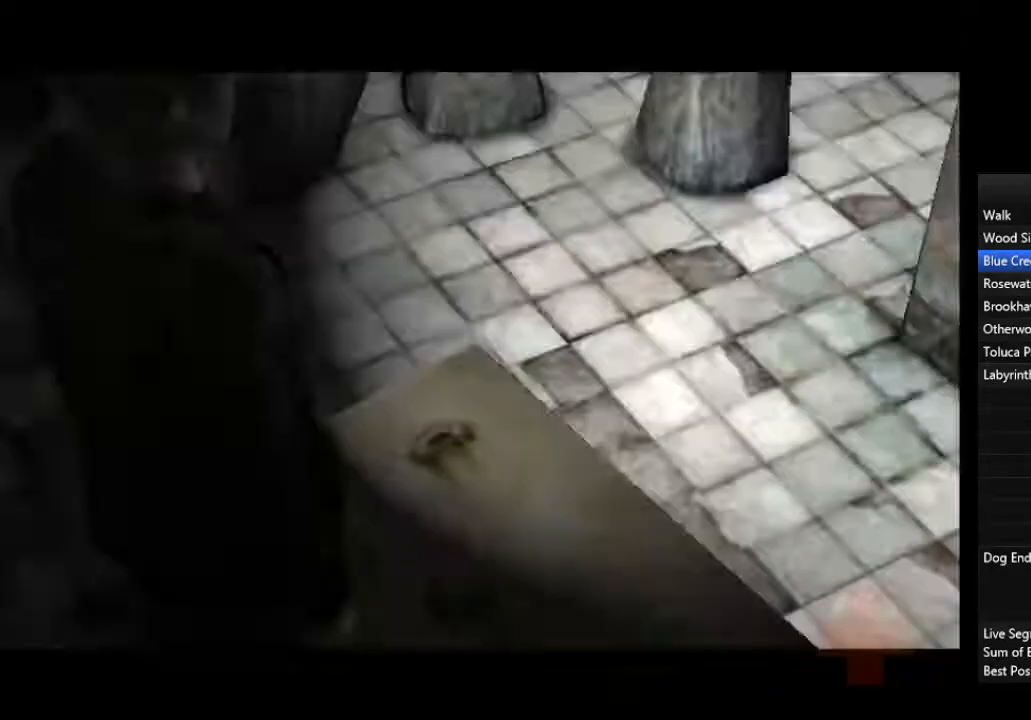
{"buttons": [], "left_stick": "up-left", "right_stick": "center", "events": [[100, "CROSS", "up"], [133, "R2", "down"], [133, "left_stick", "up-left"], [200, "R2", "up"]]}
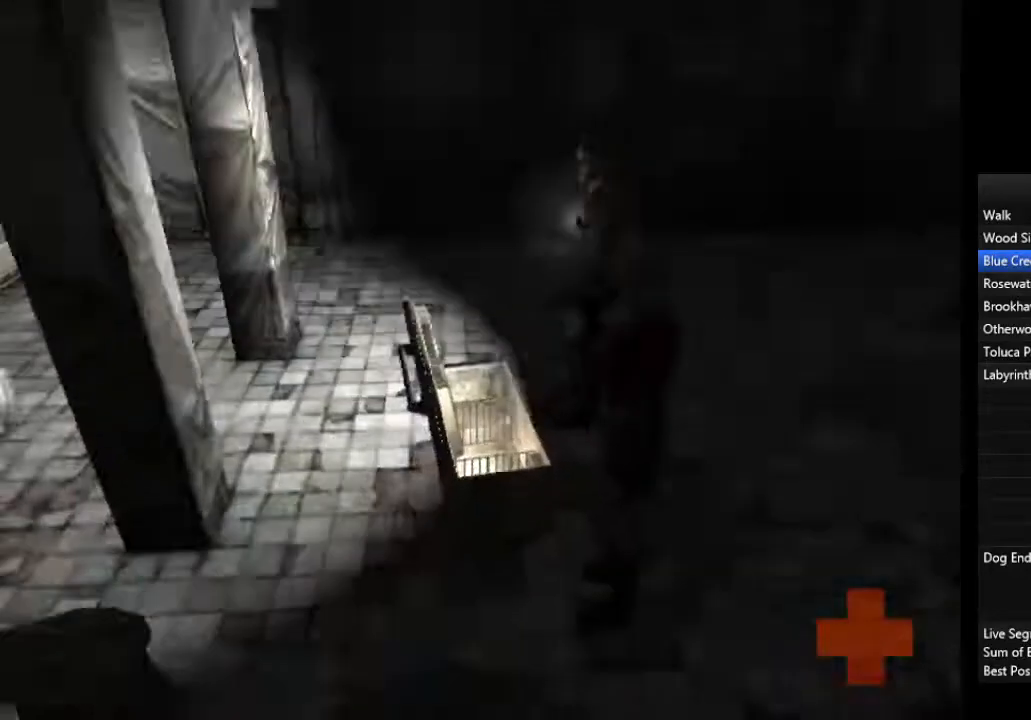
{"buttons": [], "left_stick": "up-left", "right_stick": "center", "events": []}
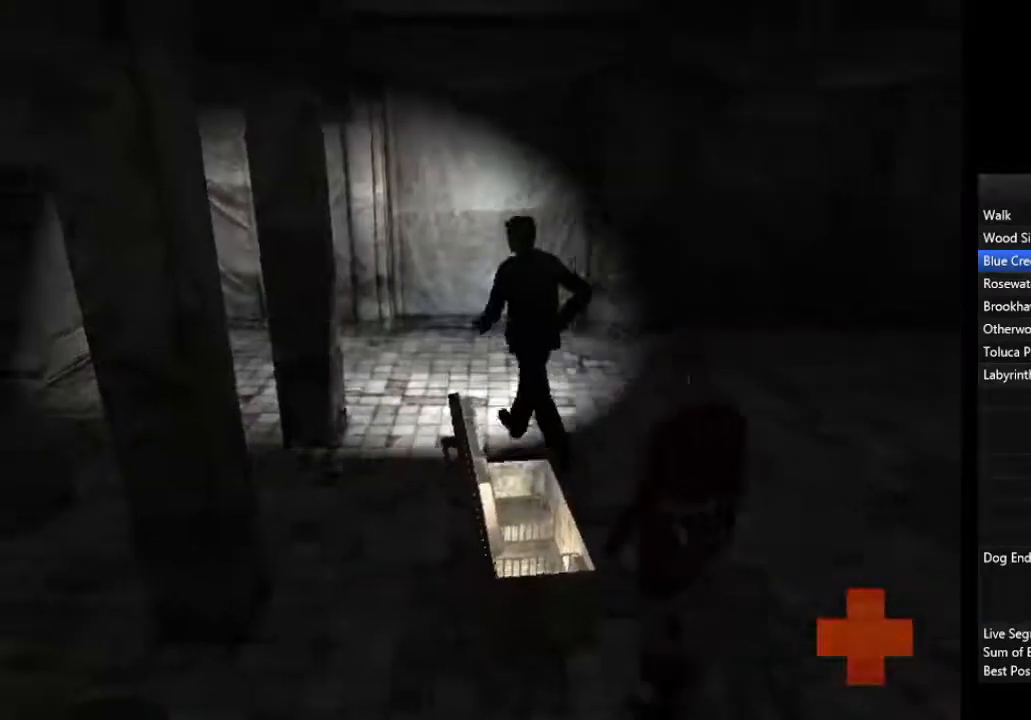
{"buttons": [], "left_stick": "up-left", "right_stick": "center", "events": []}
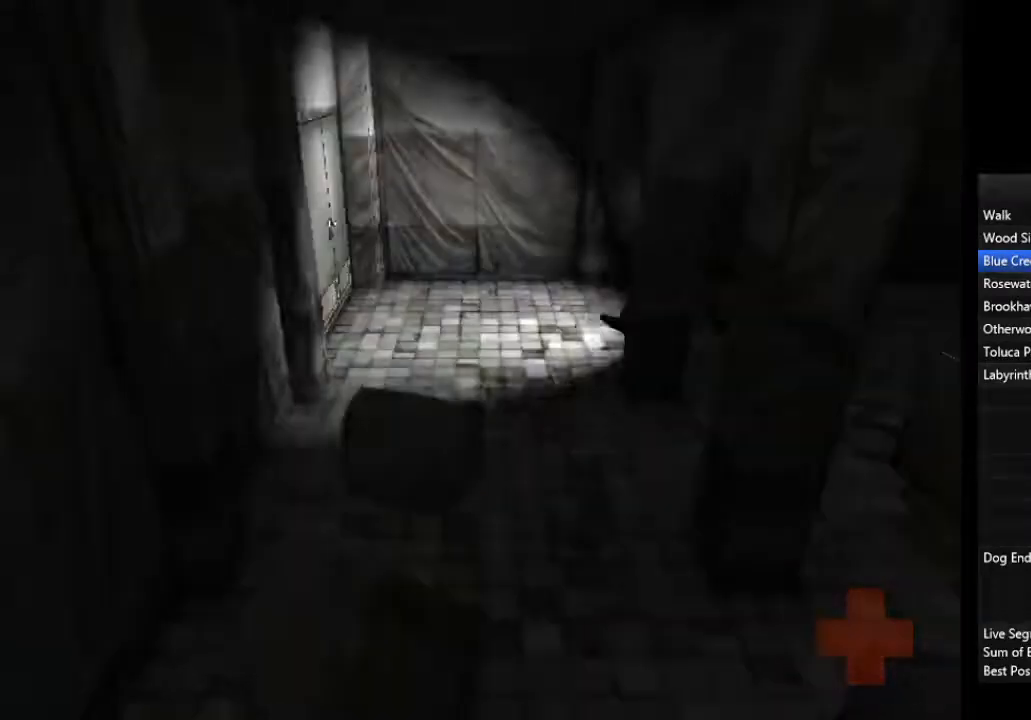
{"buttons": [], "left_stick": "left", "right_stick": "center", "events": [[167, "L3", "down"], [300, "L3", "up"], [433, "CROSS", "down"], [500, "CROSS", "up"], [500, "left_stick", "left"]]}
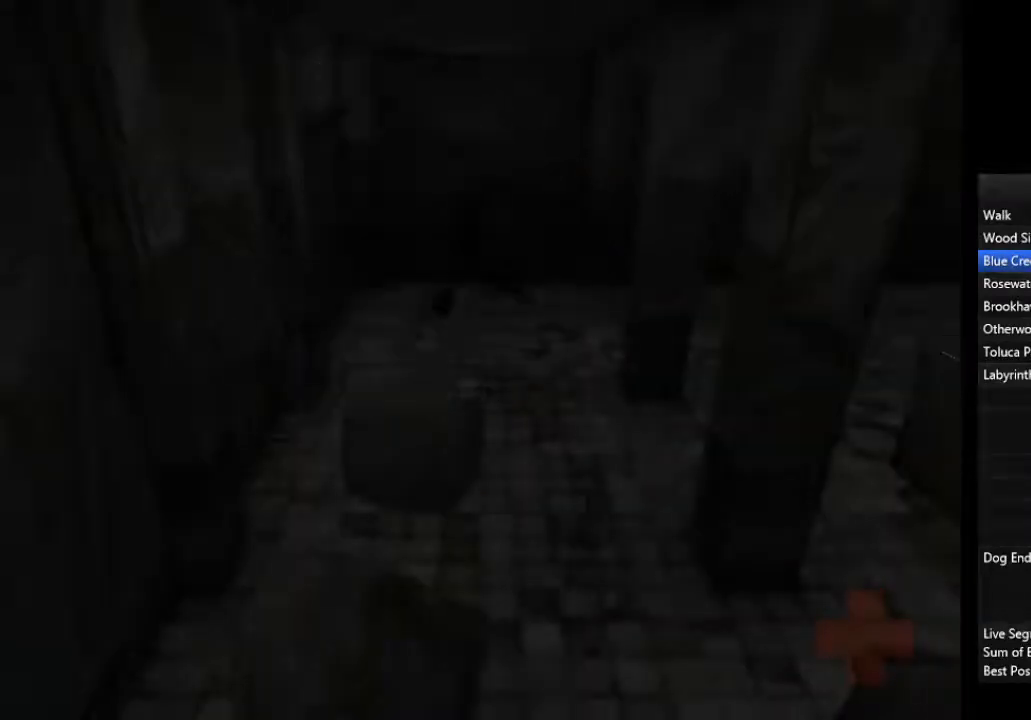
{"buttons": [], "left_stick": "left", "right_stick": "center", "events": [[67, "CROSS", "down"], [100, "CROSS", "up"], [167, "CROSS", "down"], [200, "CROSS", "up"], [267, "CROSS", "down"], [300, "CROSS", "up"], [367, "CROSS", "down"], [433, "CROSS", "up"]]}
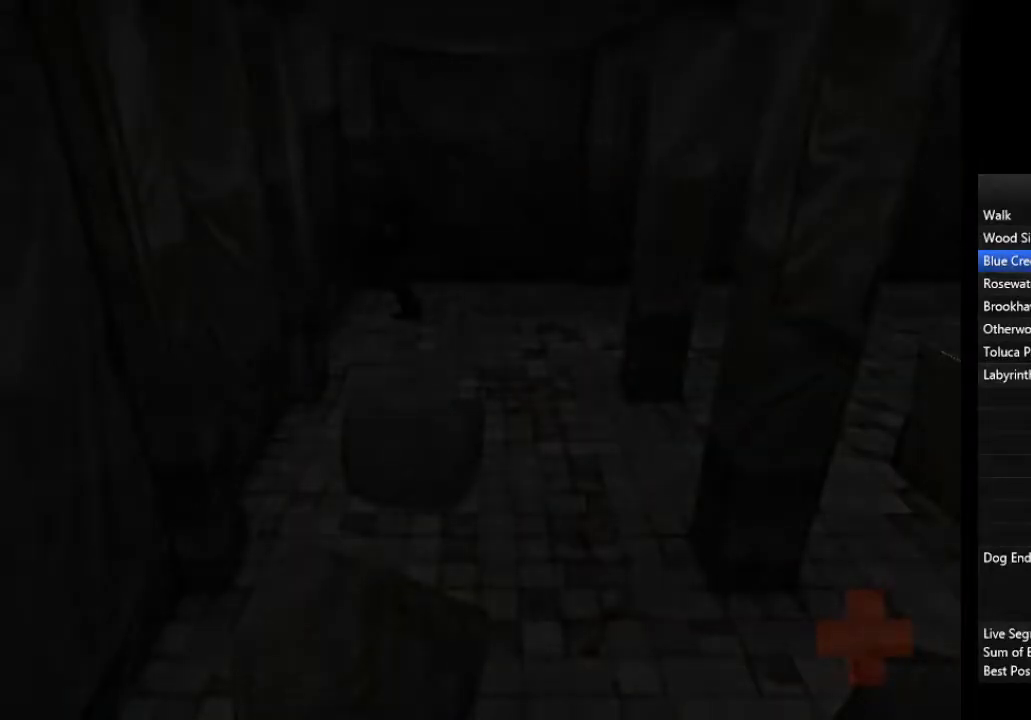
{"buttons": [], "left_stick": "down-left", "right_stick": "center", "events": [[200, "left_stick", "down-left"]]}
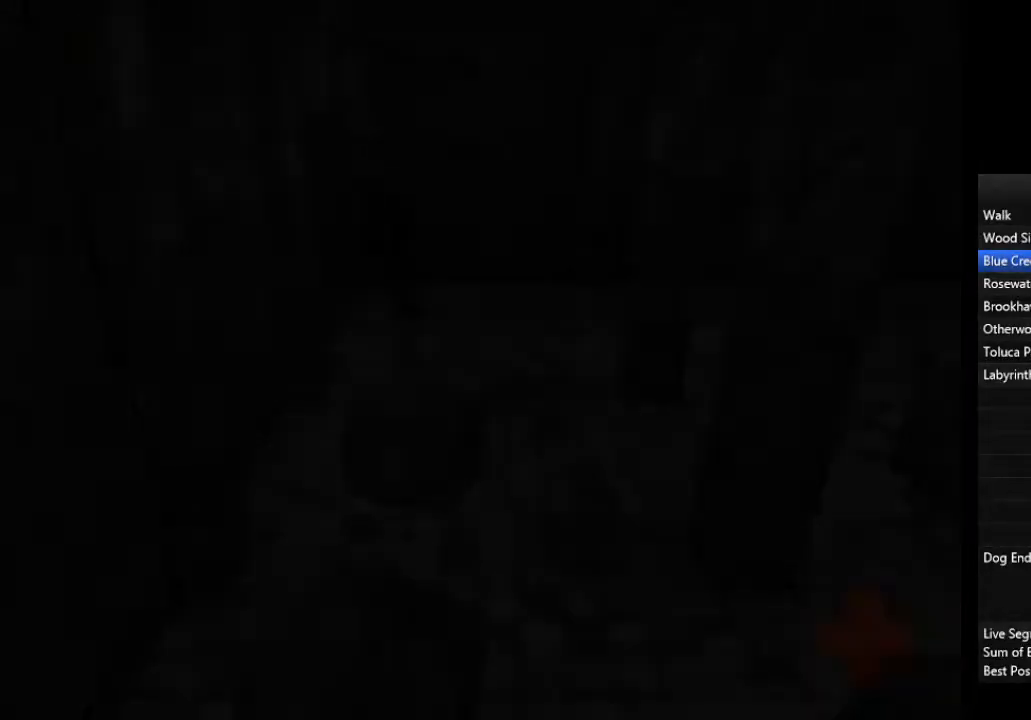
{"buttons": [], "left_stick": "down-left", "right_stick": "center", "events": []}
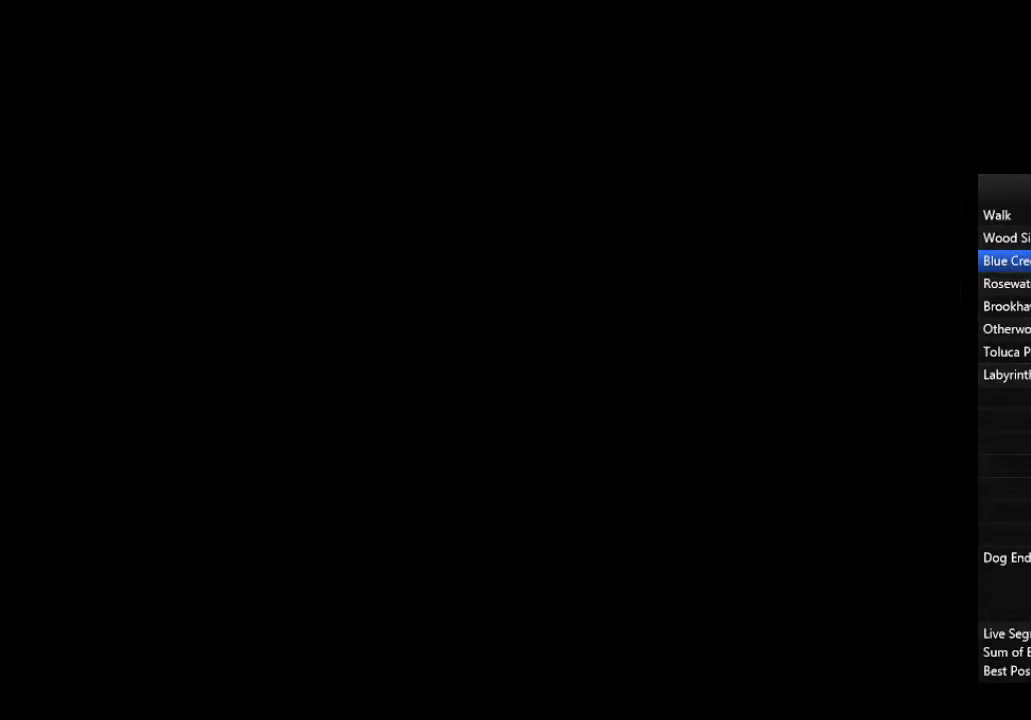
{"buttons": [], "left_stick": "down-left", "right_stick": "center", "events": []}
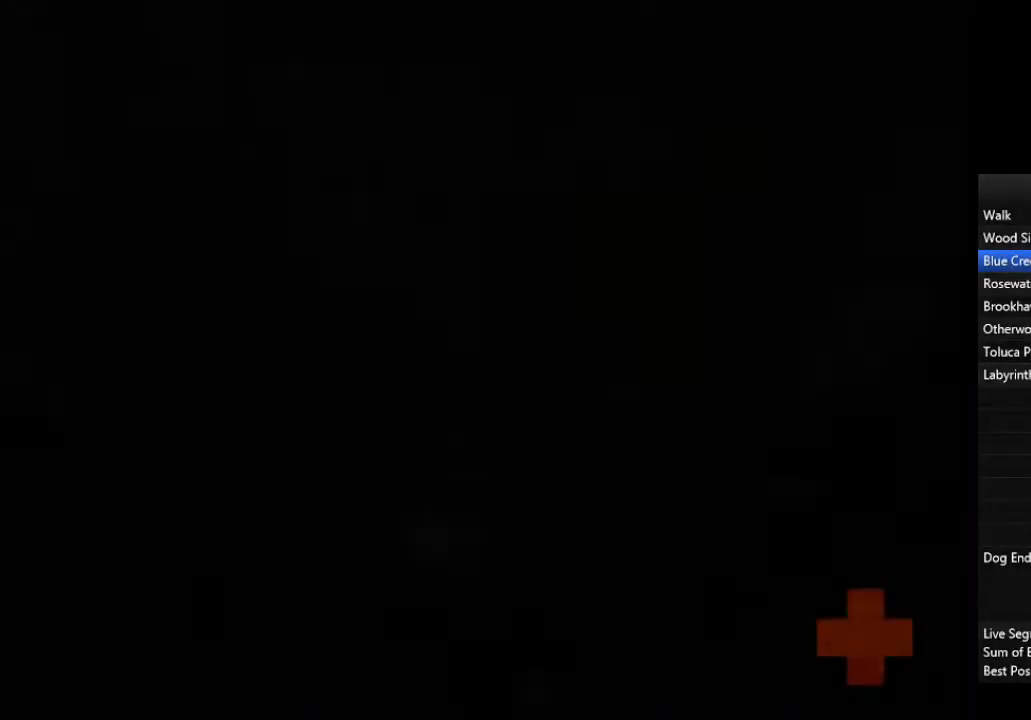
{"buttons": [], "left_stick": "down-left", "right_stick": "center", "events": []}
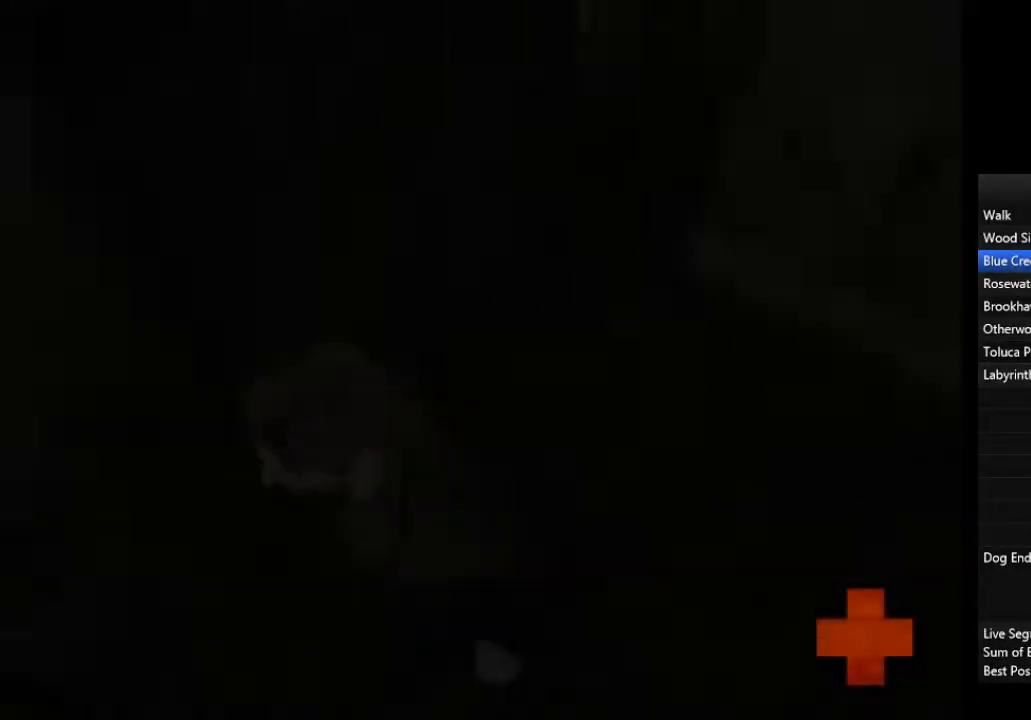
{"buttons": [], "left_stick": "down-left", "right_stick": "center", "events": []}